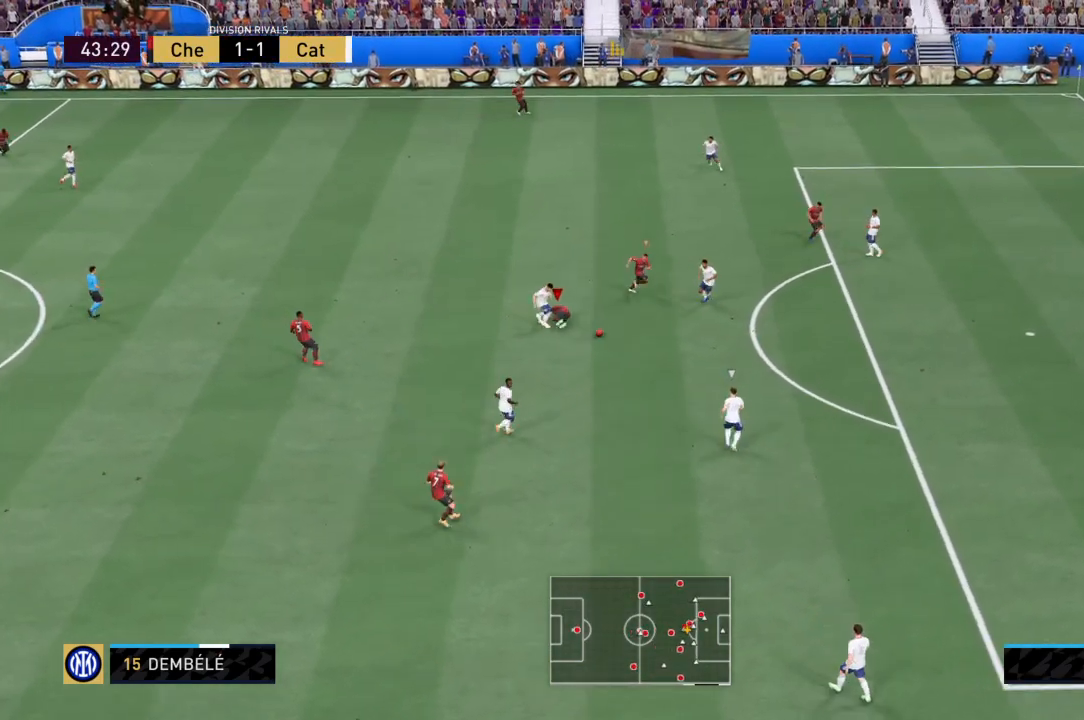
Gameplay with a controller (PlayStation layout); each line is a JSON object with the inputs held at the frame after it. "events" lists button and stick changes between this image and that frame as [ms after this image, input, new state], when the widget could be followed in between. Not read: L3 R3.
{"buttons": [], "left_stick": "down-right", "right_stick": "center", "events": [[201, "left_stick", "right"], [501, "left_stick", "down-right"]]}
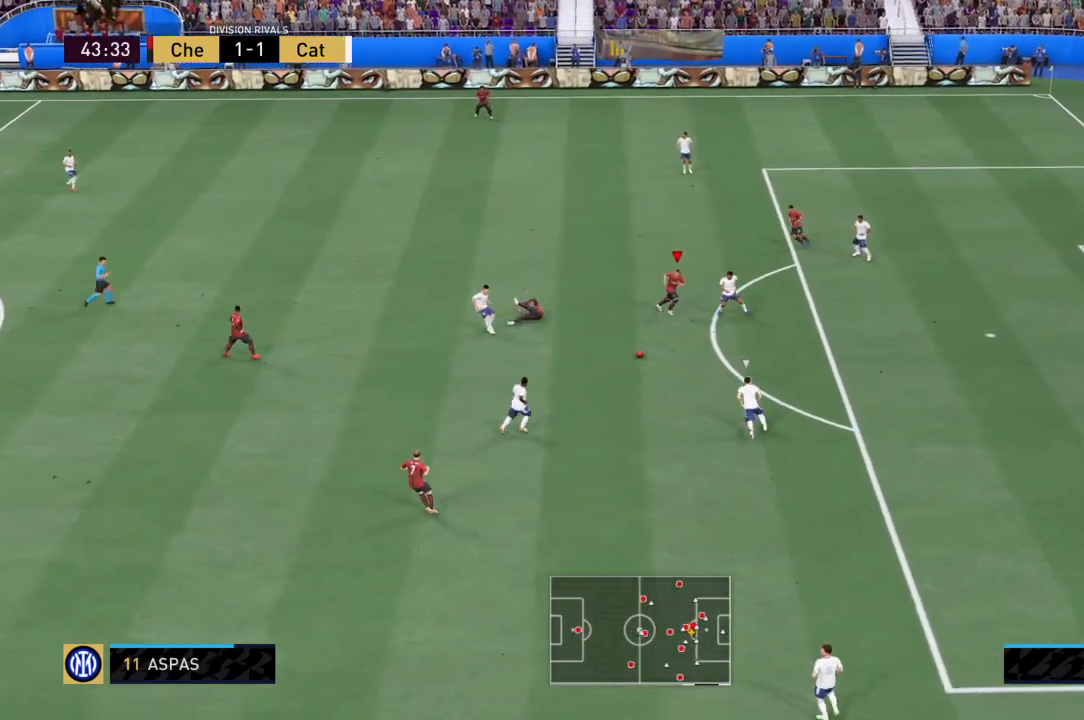
{"buttons": ["R2"], "left_stick": "down", "right_stick": "center", "events": [[167, "R2", "down"], [167, "left_stick", "down"]]}
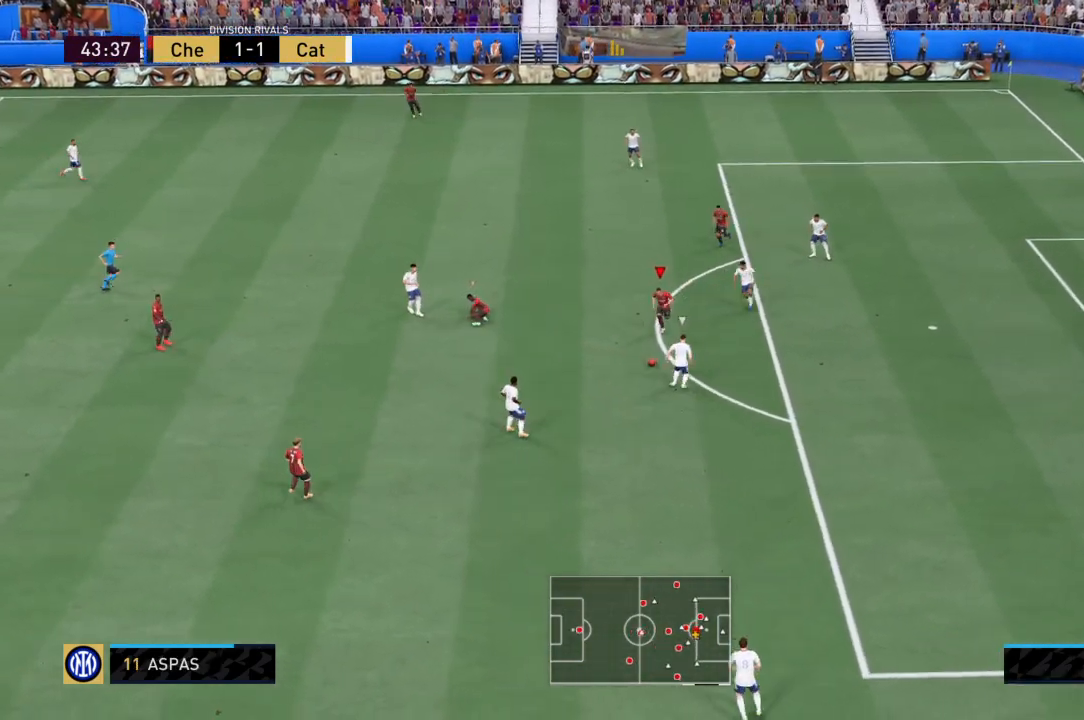
{"buttons": ["SQUARE", "R2"], "left_stick": "center", "right_stick": "center", "events": [[267, "SQUARE", "down"], [468, "left_stick", "center"]]}
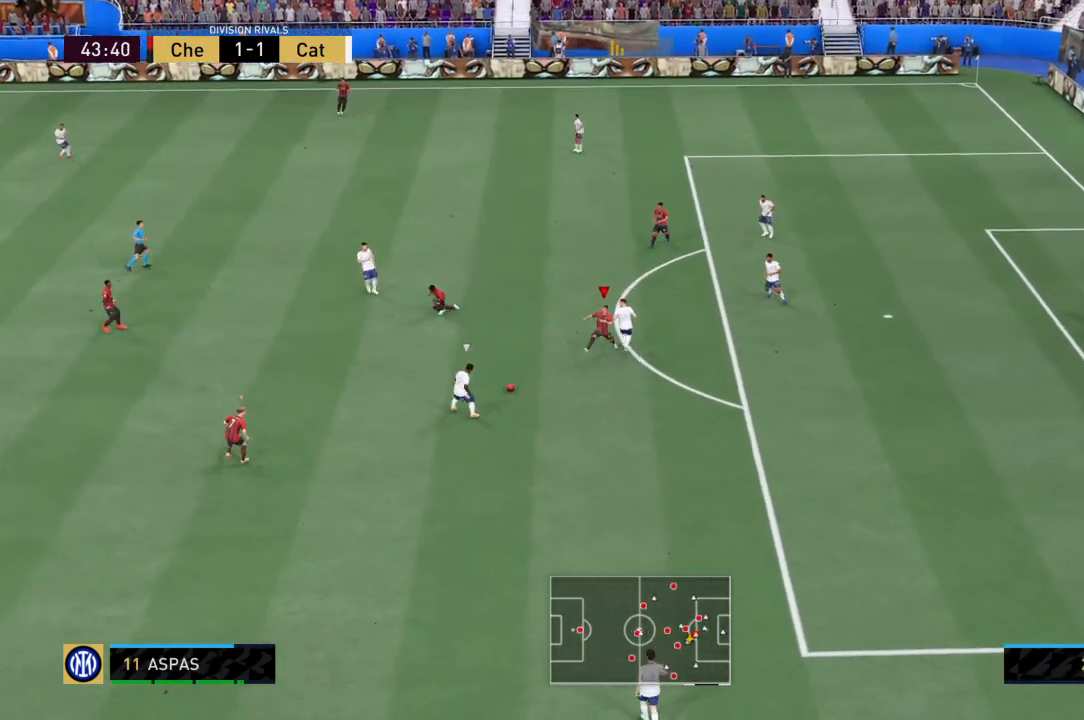
{"buttons": ["CROSS", "R2"], "left_stick": "right", "right_stick": "center", "events": [[67, "SQUARE", "up"], [133, "left_stick", "down-right"], [200, "CROSS", "down"], [367, "left_stick", "right"]]}
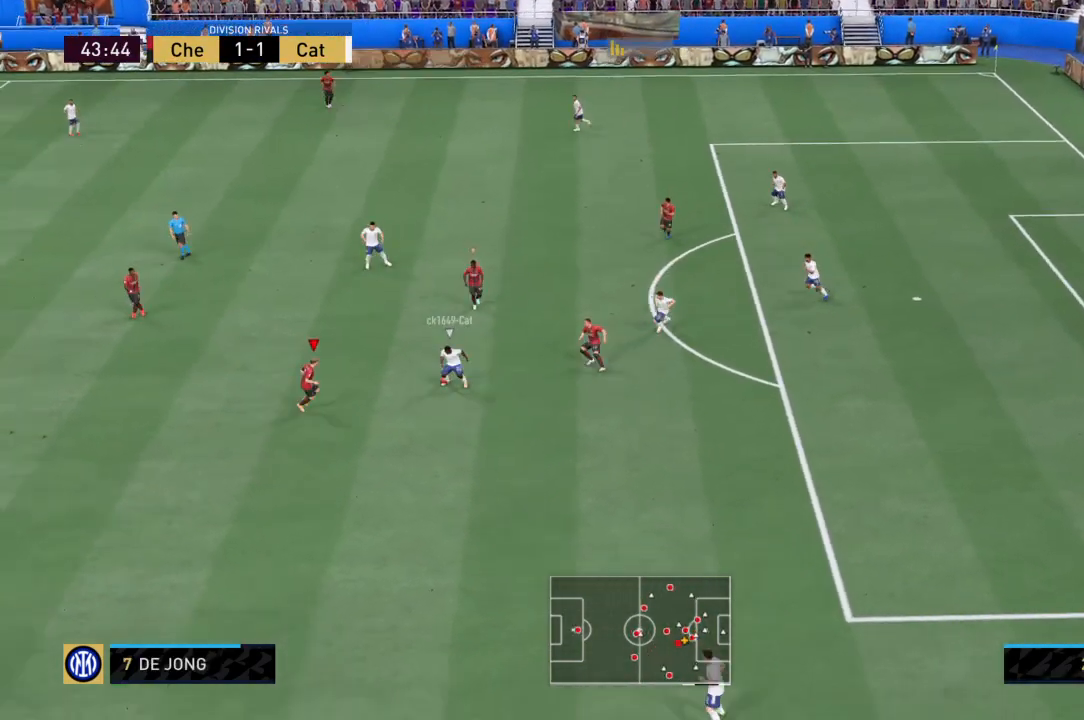
{"buttons": ["SQUARE", "R2"], "left_stick": "up-right", "right_stick": "center", "events": [[234, "CROSS", "up"], [301, "SQUARE", "down"], [501, "left_stick", "up-right"]]}
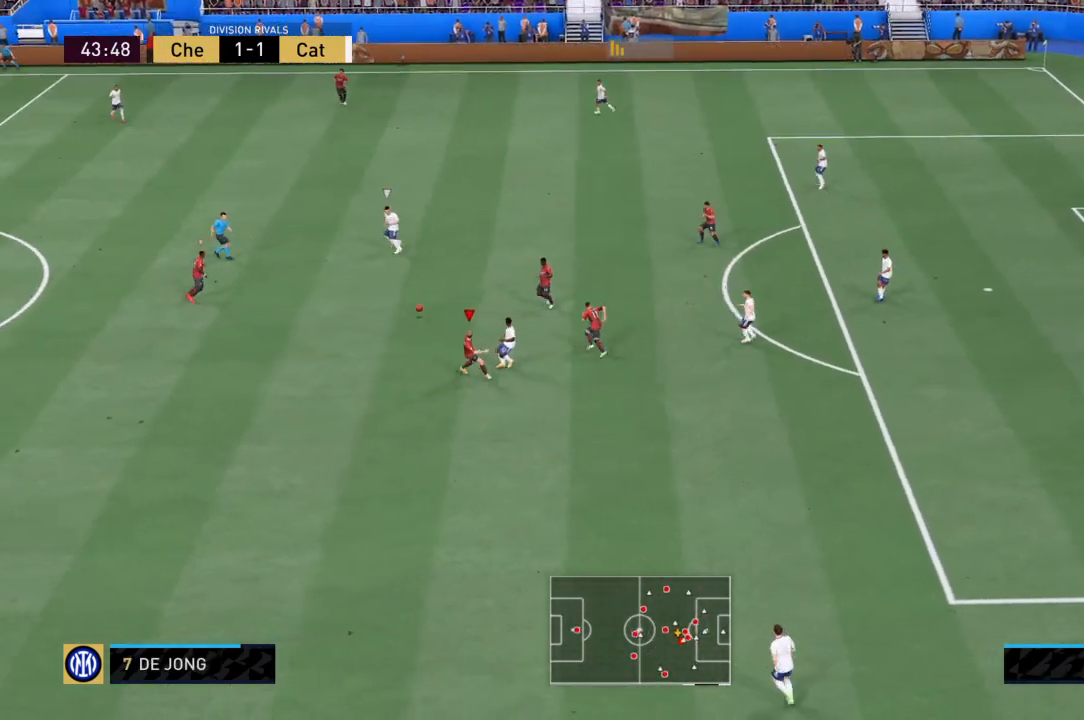
{"buttons": ["CROSS", "R2"], "left_stick": "right", "right_stick": "center", "events": [[200, "SQUARE", "up"], [234, "left_stick", "right"], [267, "L1", "down"], [334, "CROSS", "down"], [434, "L1", "up"]]}
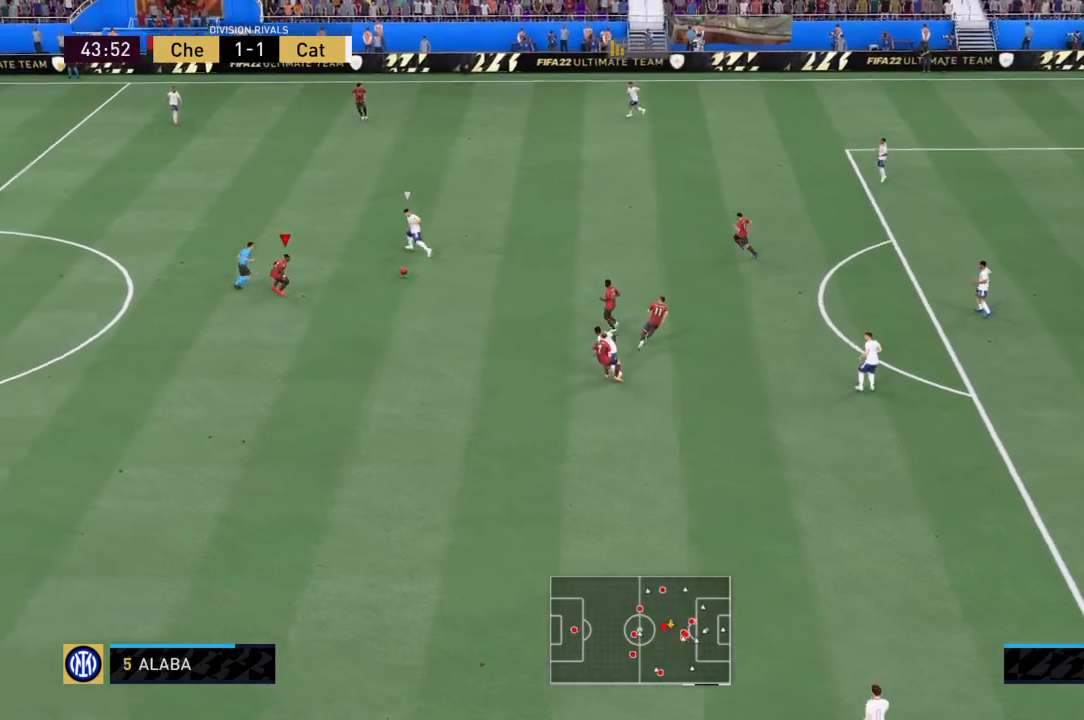
{"buttons": ["CROSS", "R2"], "left_stick": "up-right", "right_stick": "down", "events": [[34, "left_stick", "center"], [234, "left_stick", "up-right"], [401, "right_stick", "down"]]}